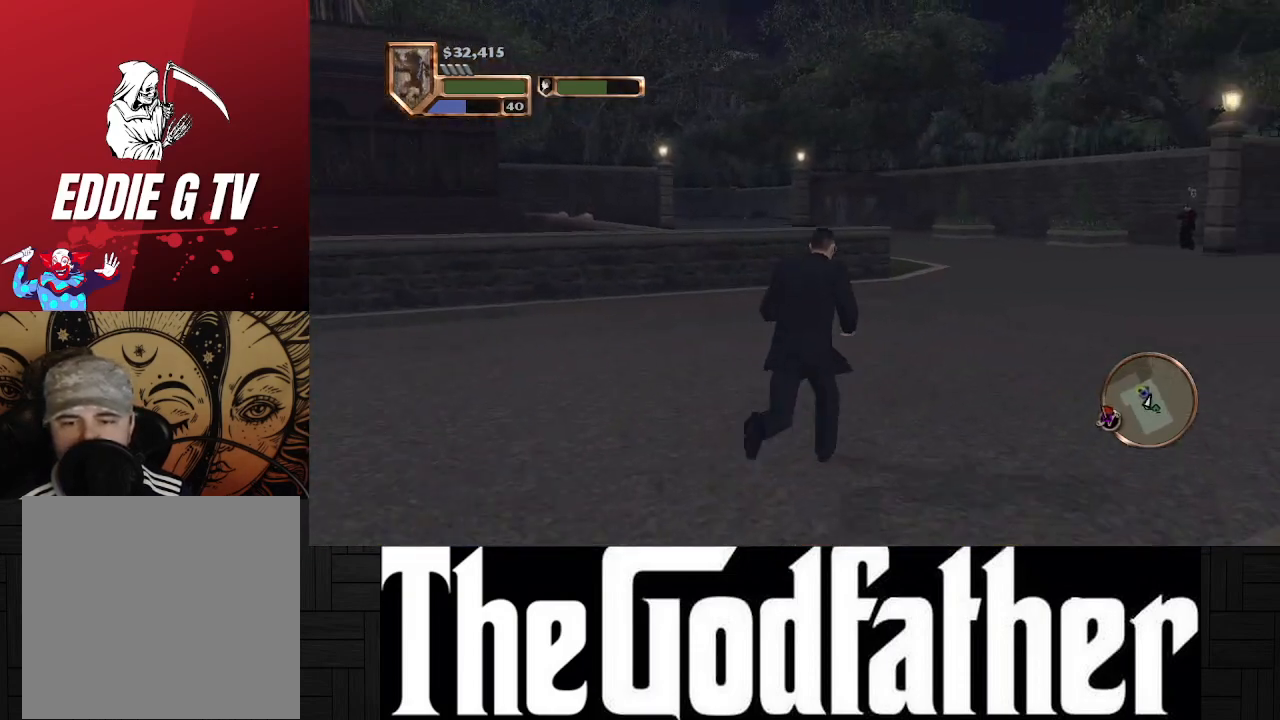
Gameplay with a controller (Xbox layout); each line is a JSON object with the inputs held at the frame after it. "events" lists button and stick changes between this image and that frame as [ms after this image, input, new state], when the widget could be followed in between. Not read: L2 R2.
{"buttons": [], "left_stick": "up", "right_stick": "center", "events": []}
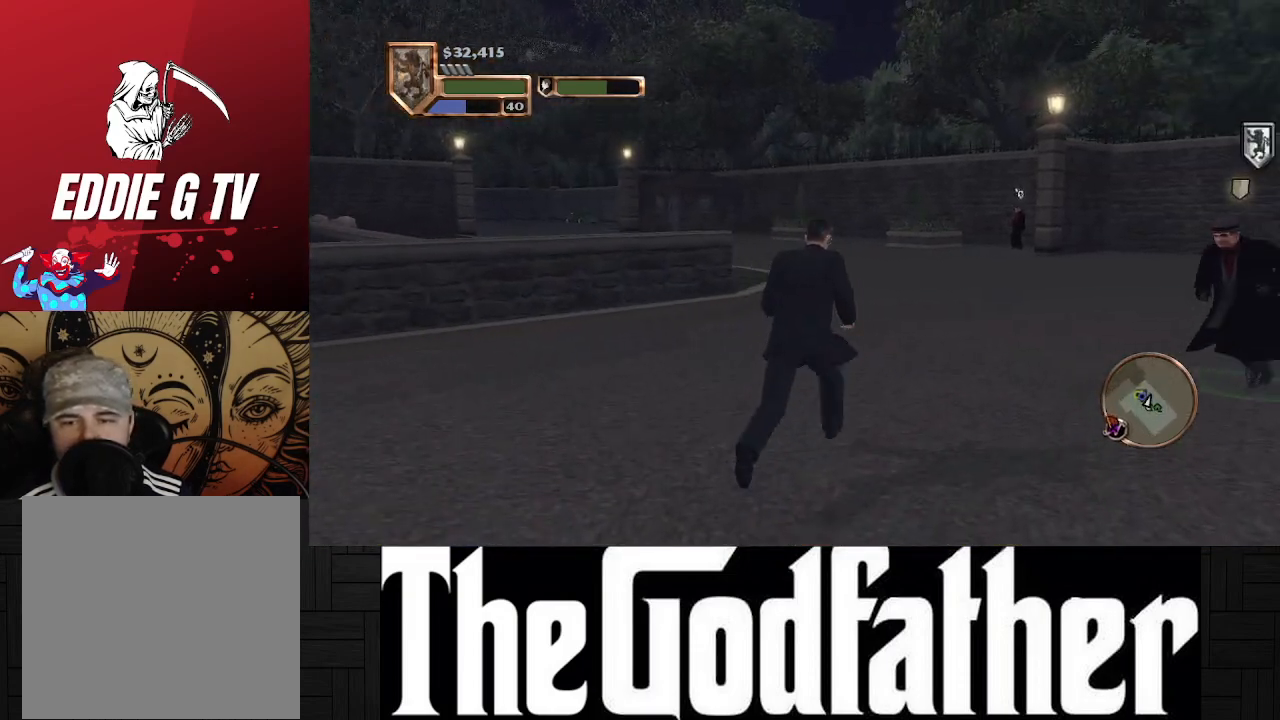
{"buttons": [], "left_stick": "up", "right_stick": "center", "events": []}
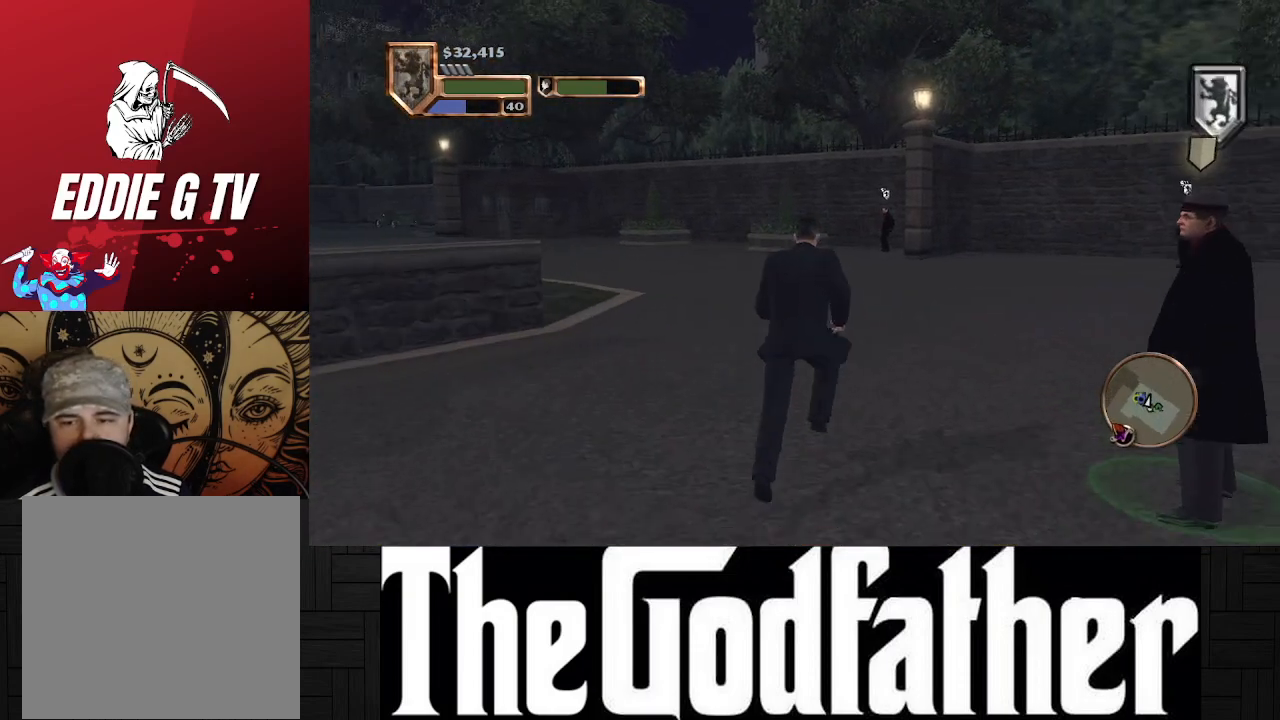
{"buttons": [], "left_stick": "up", "right_stick": "center", "events": []}
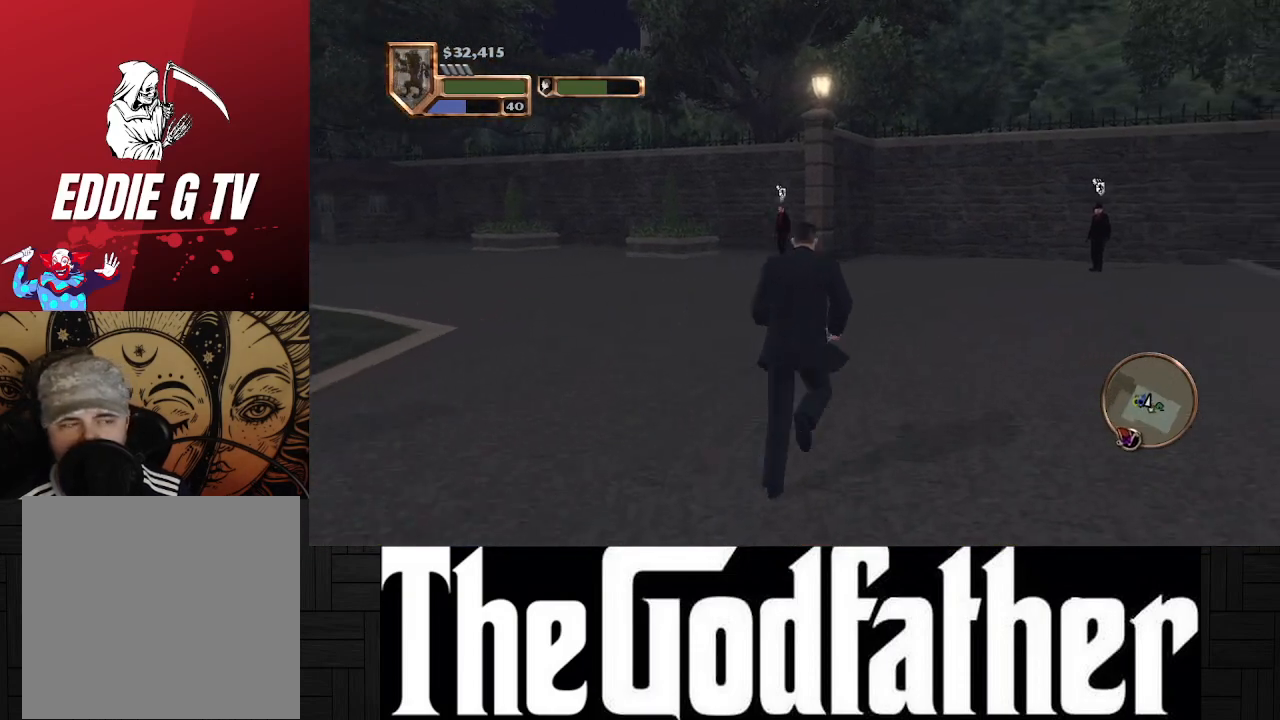
{"buttons": [], "left_stick": "up", "right_stick": "left", "events": [[317, "right_stick", "left"]]}
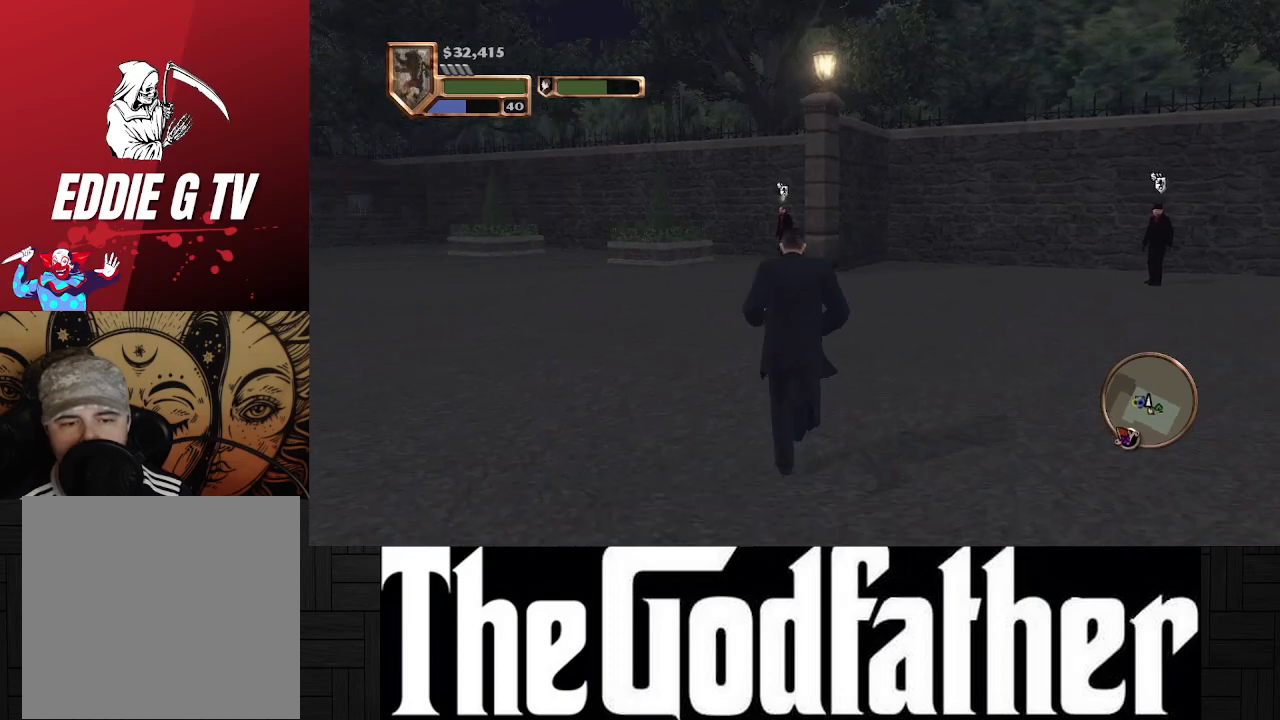
{"buttons": [], "left_stick": "up", "right_stick": "center", "events": [[217, "right_stick", "center"]]}
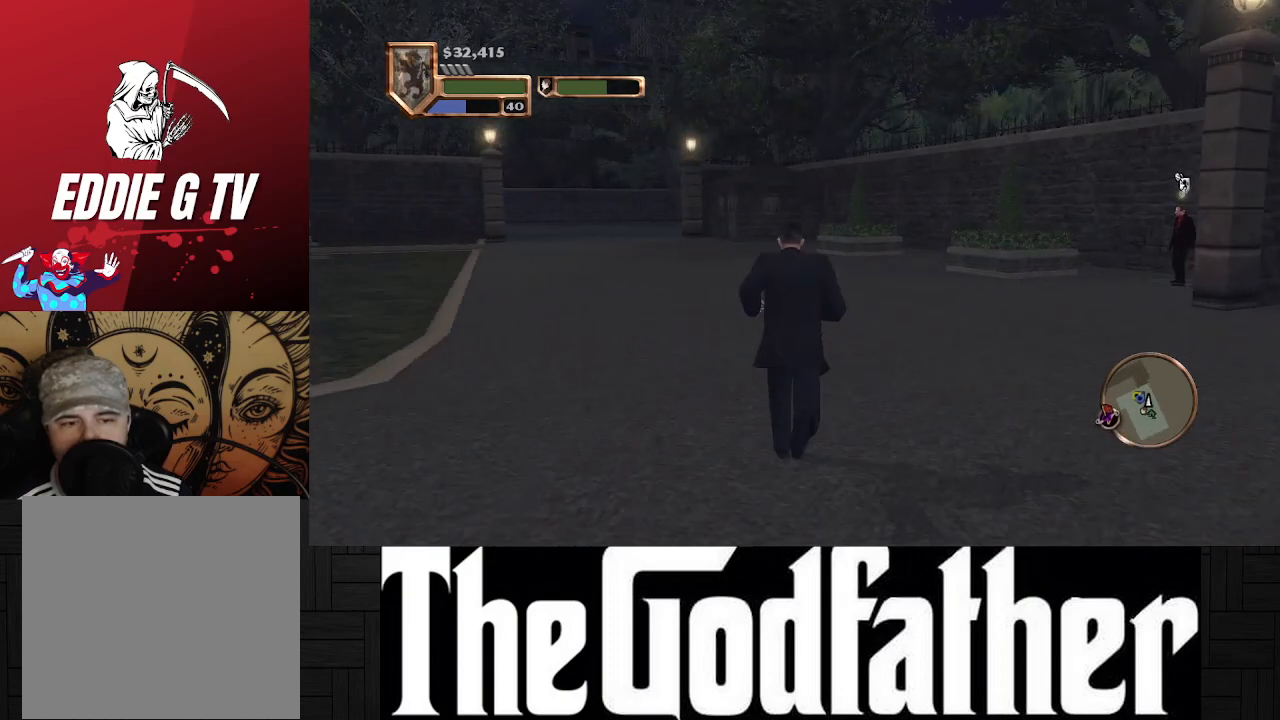
{"buttons": [], "left_stick": "up", "right_stick": "center", "events": [[33, "right_stick", "left"], [467, "right_stick", "center"]]}
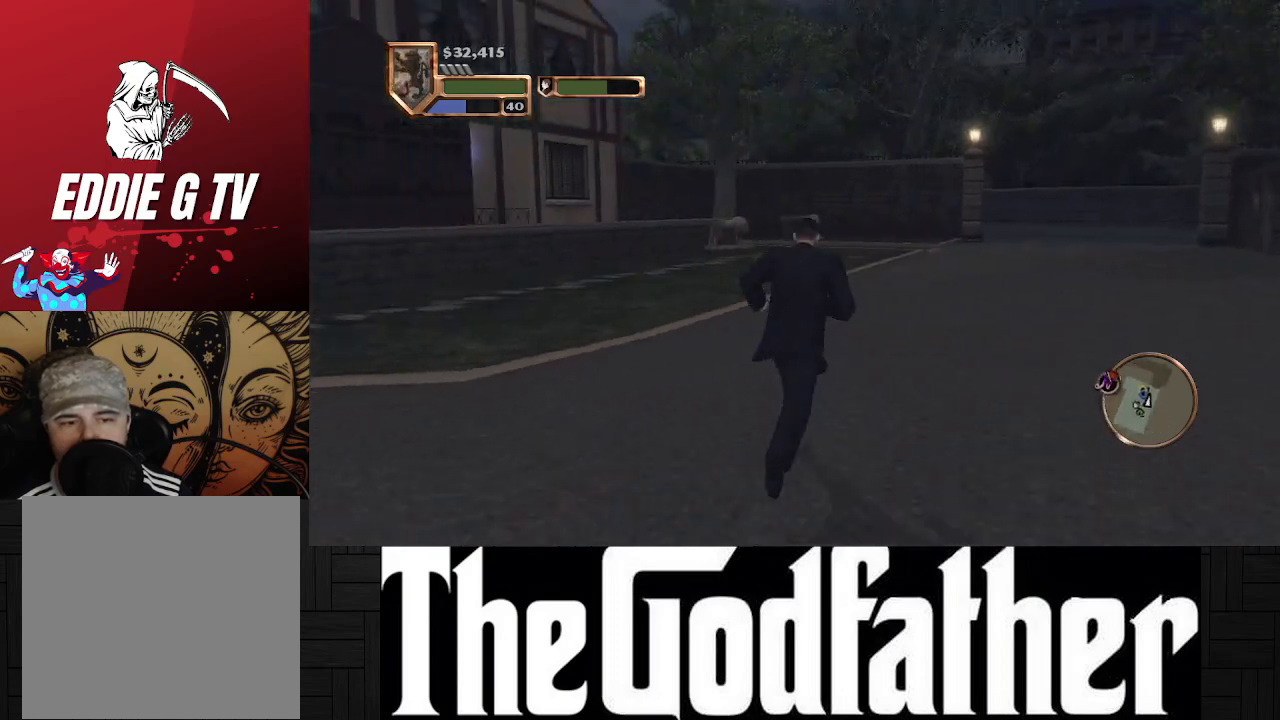
{"buttons": [], "left_stick": "up", "right_stick": "center", "events": []}
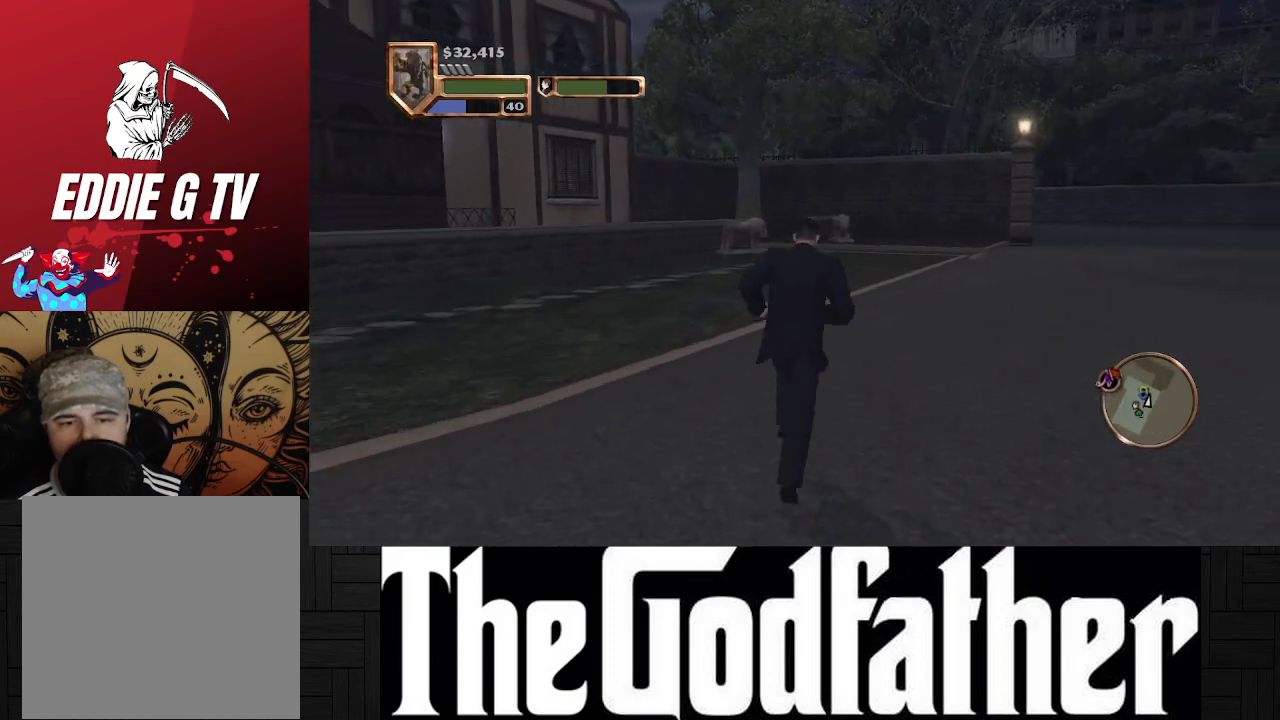
{"buttons": [], "left_stick": "up", "right_stick": "center", "events": []}
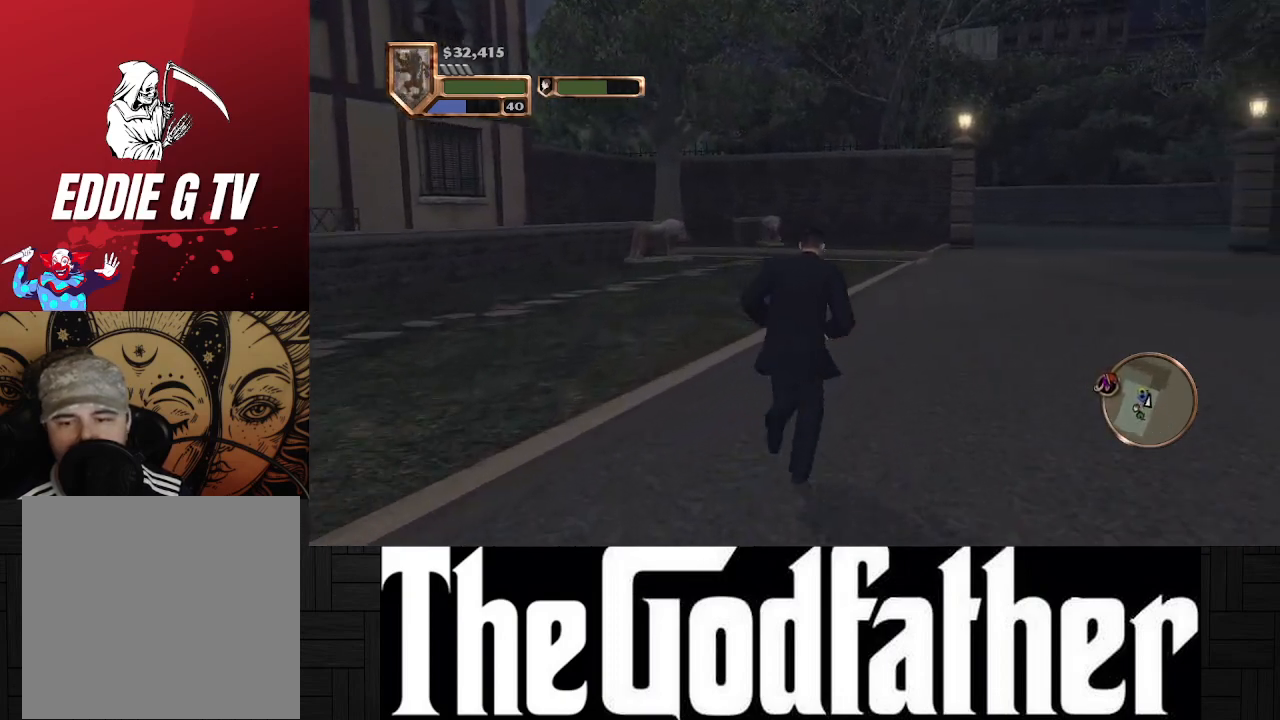
{"buttons": [], "left_stick": "up", "right_stick": "center", "events": []}
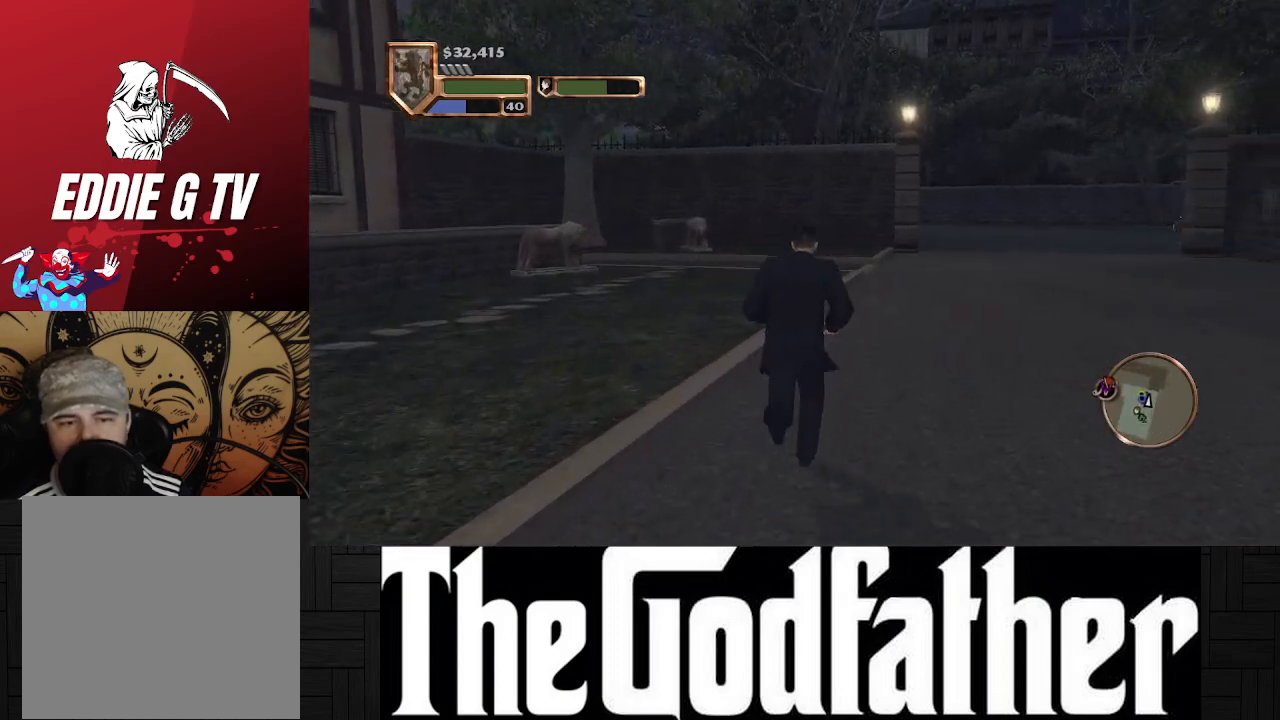
{"buttons": [], "left_stick": "up", "right_stick": "center", "events": []}
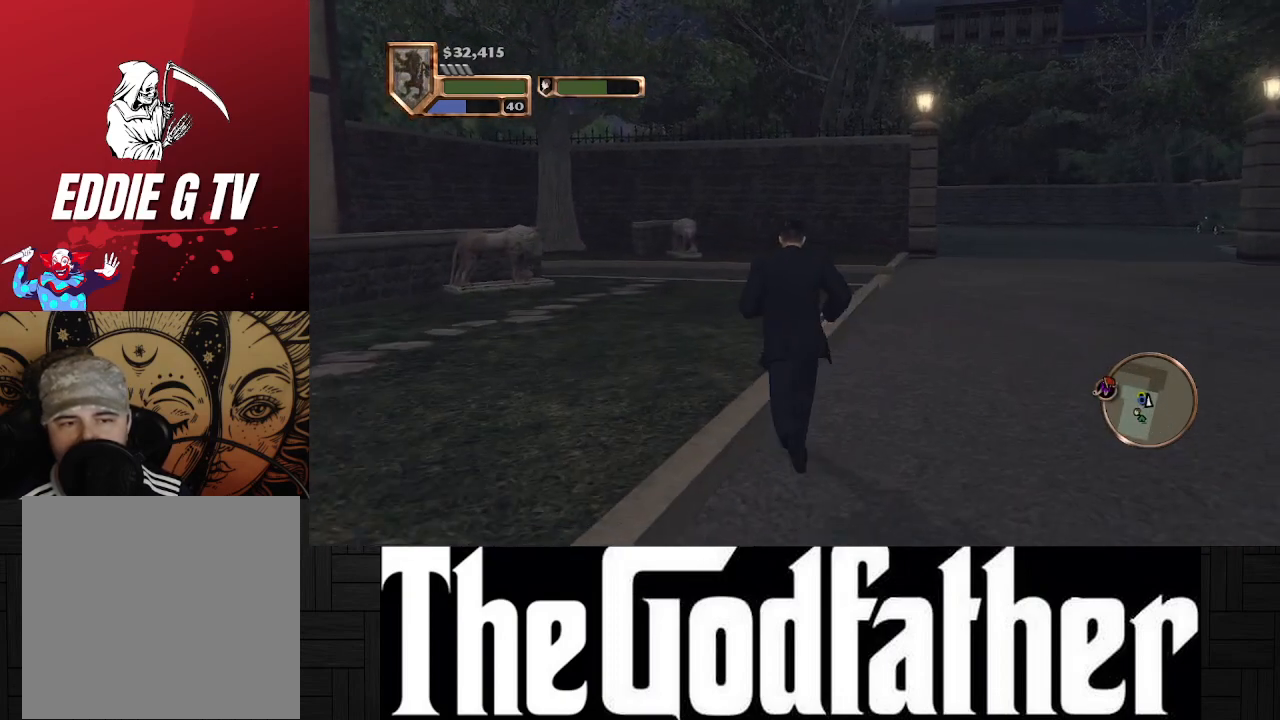
{"buttons": [], "left_stick": "up", "right_stick": "center", "events": []}
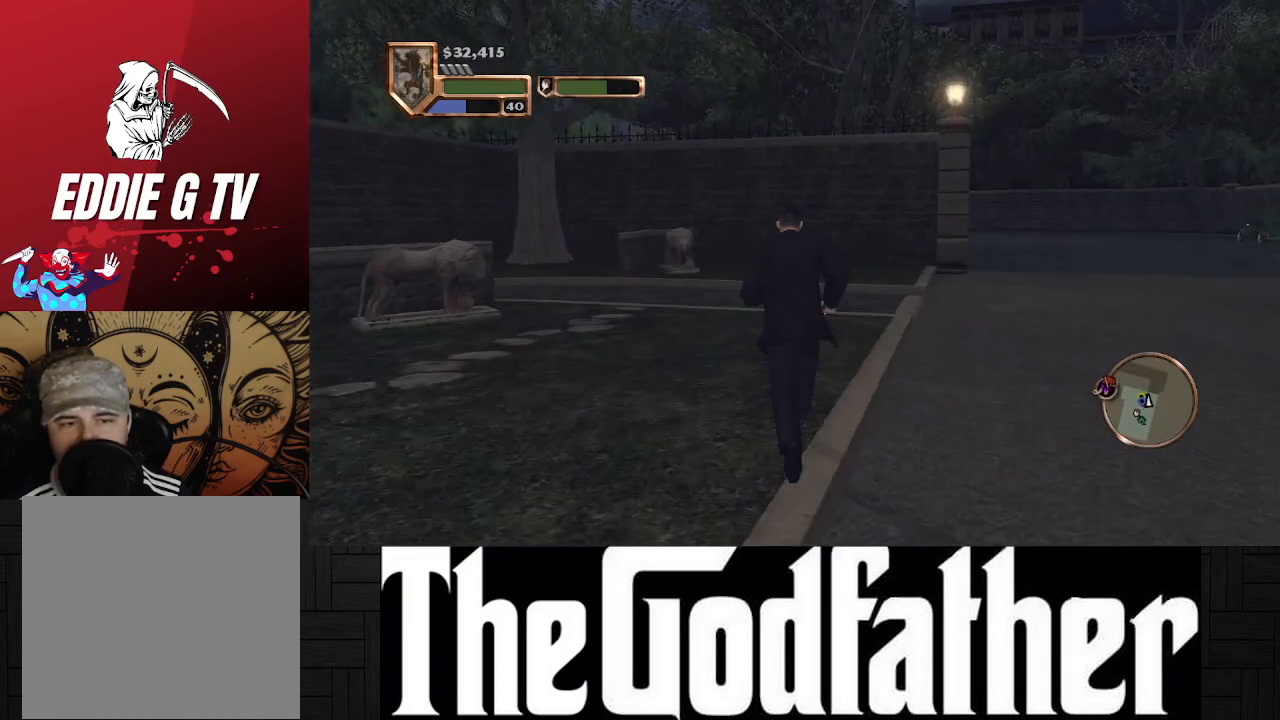
{"buttons": [], "left_stick": "up", "right_stick": "center", "events": []}
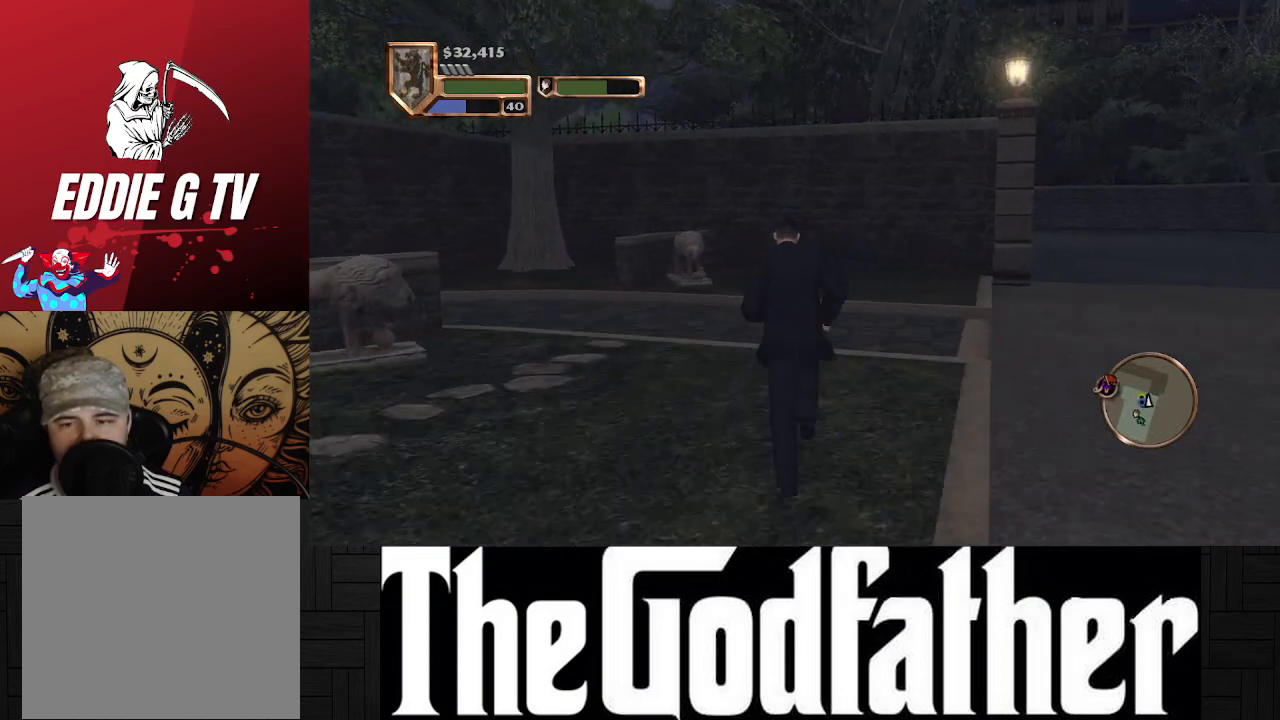
{"buttons": [], "left_stick": "up", "right_stick": "left", "events": [[317, "right_stick", "left"]]}
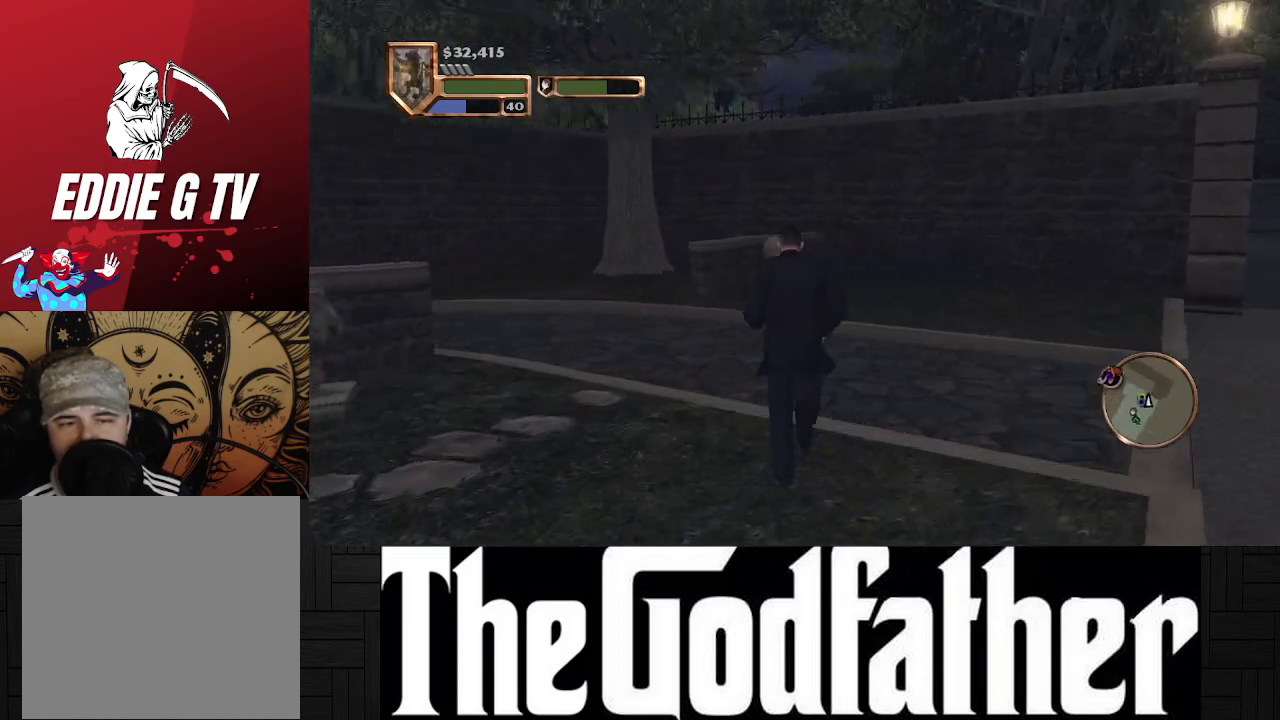
{"buttons": [], "left_stick": "up", "right_stick": "center", "events": [[417, "right_stick", "center"]]}
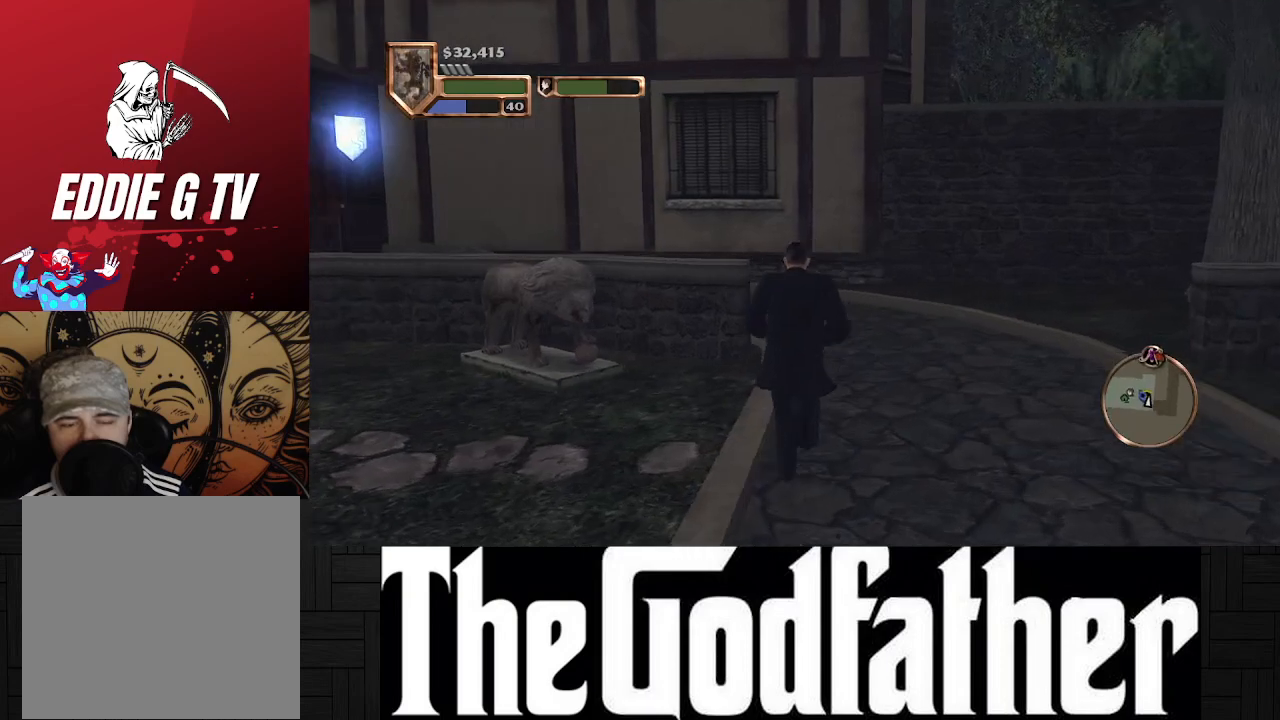
{"buttons": [], "left_stick": "up", "right_stick": "center", "events": [[83, "right_stick", "up-left"], [333, "right_stick", "center"]]}
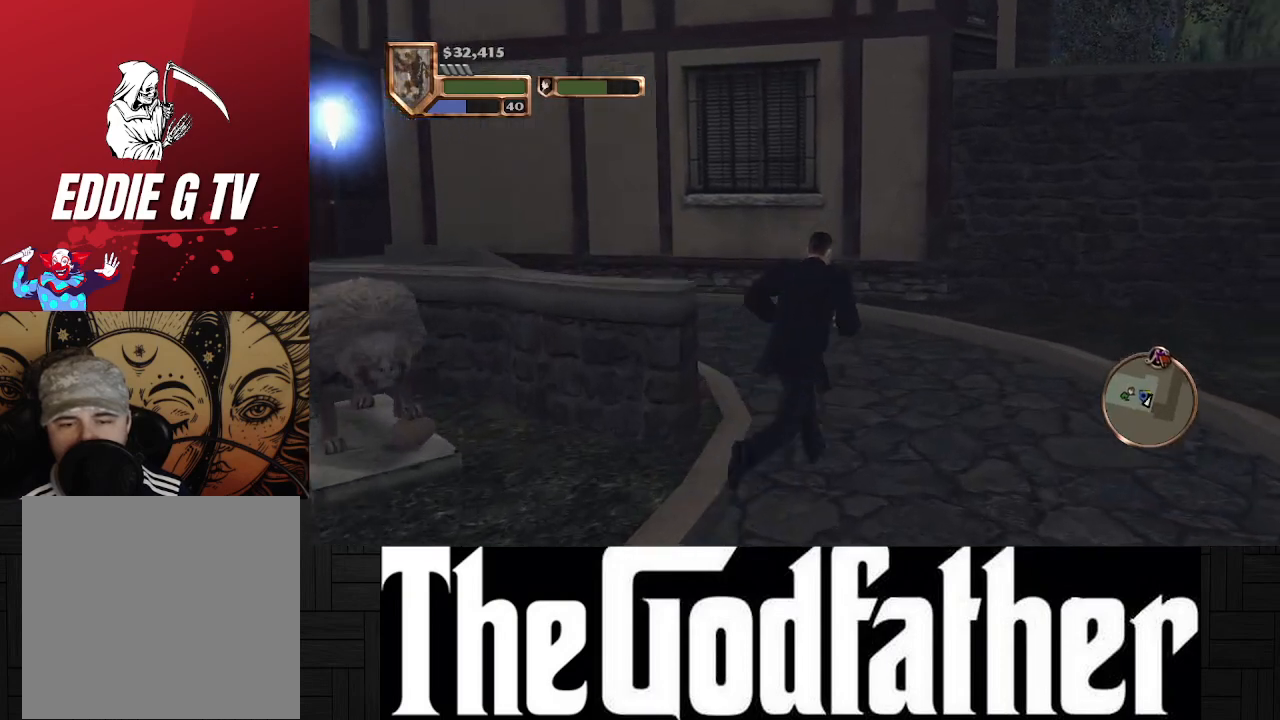
{"buttons": [], "left_stick": "up", "right_stick": "left", "events": [[50, "right_stick", "left"]]}
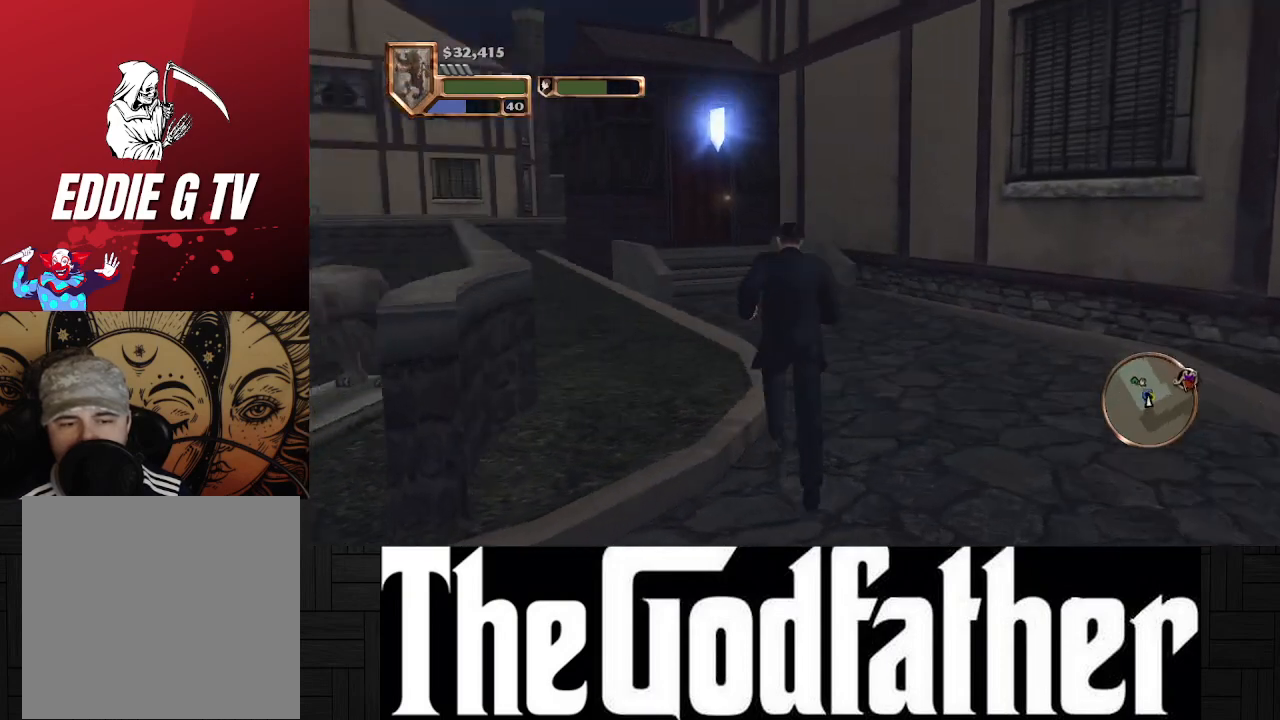
{"buttons": [], "left_stick": "up", "right_stick": "center", "events": [[67, "right_stick", "center"]]}
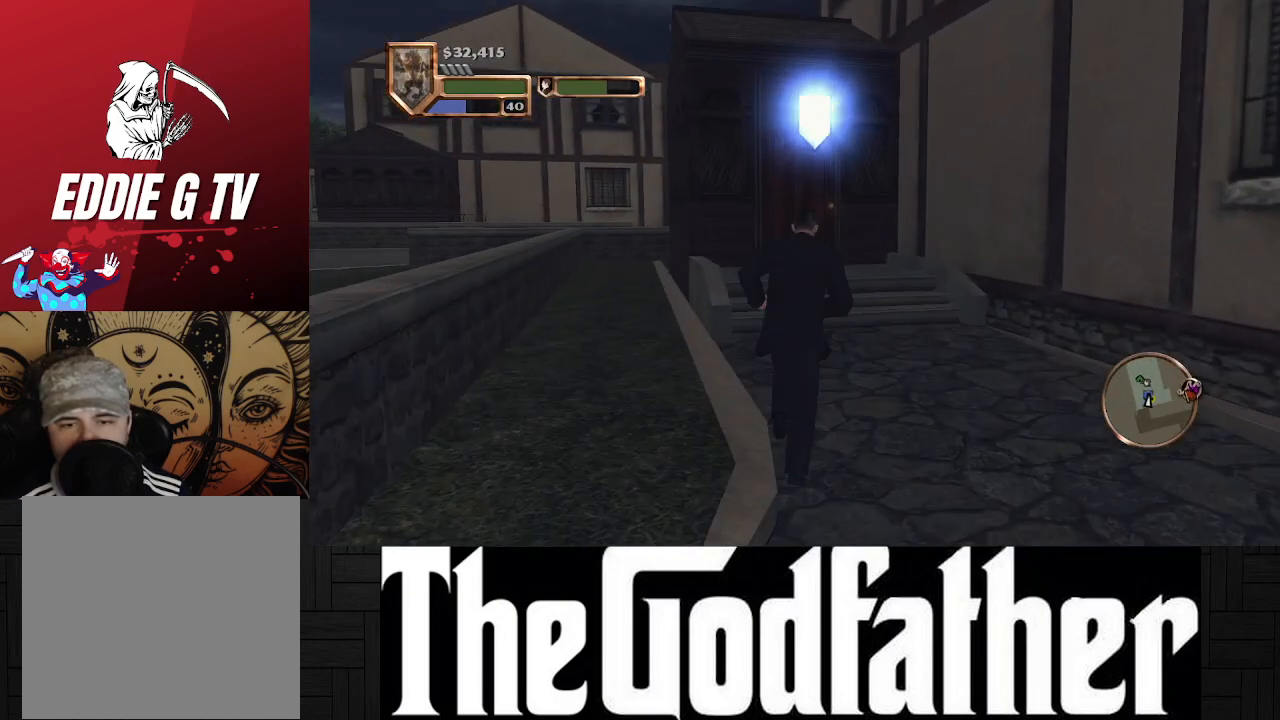
{"buttons": [], "left_stick": "up", "right_stick": "center", "events": []}
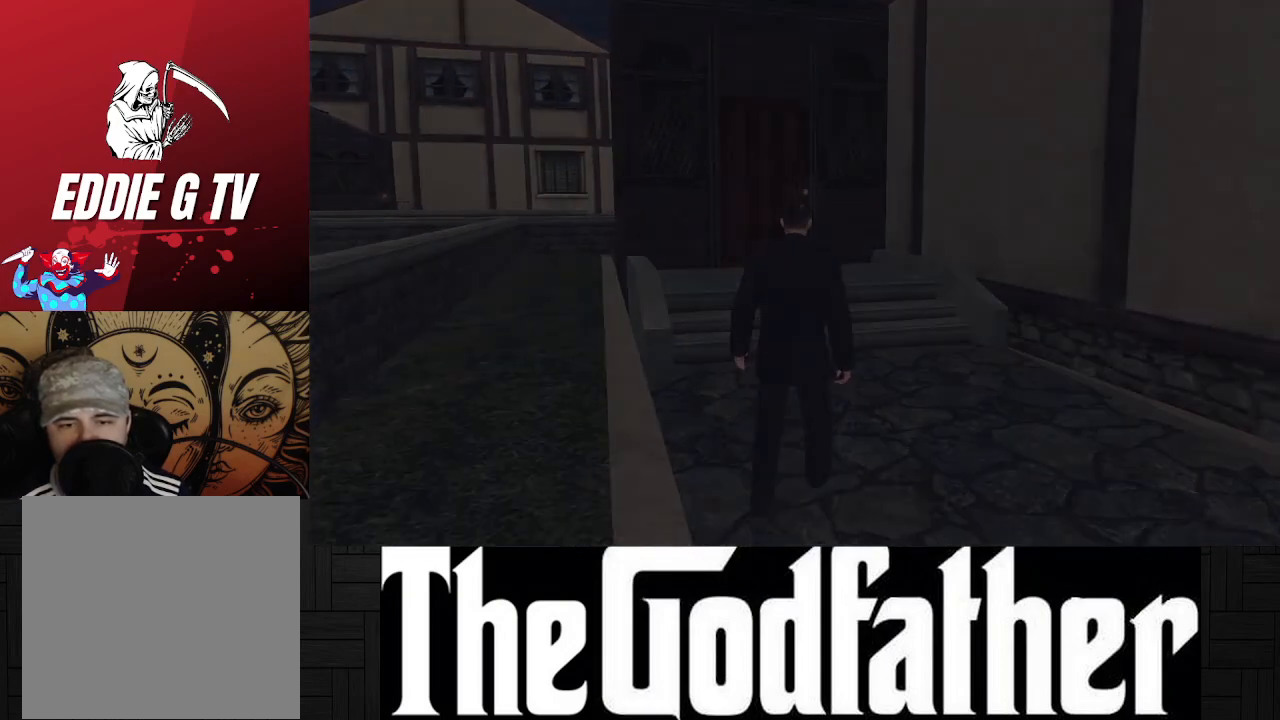
{"buttons": [], "left_stick": "center", "right_stick": "center", "events": [[200, "left_stick", "center"]]}